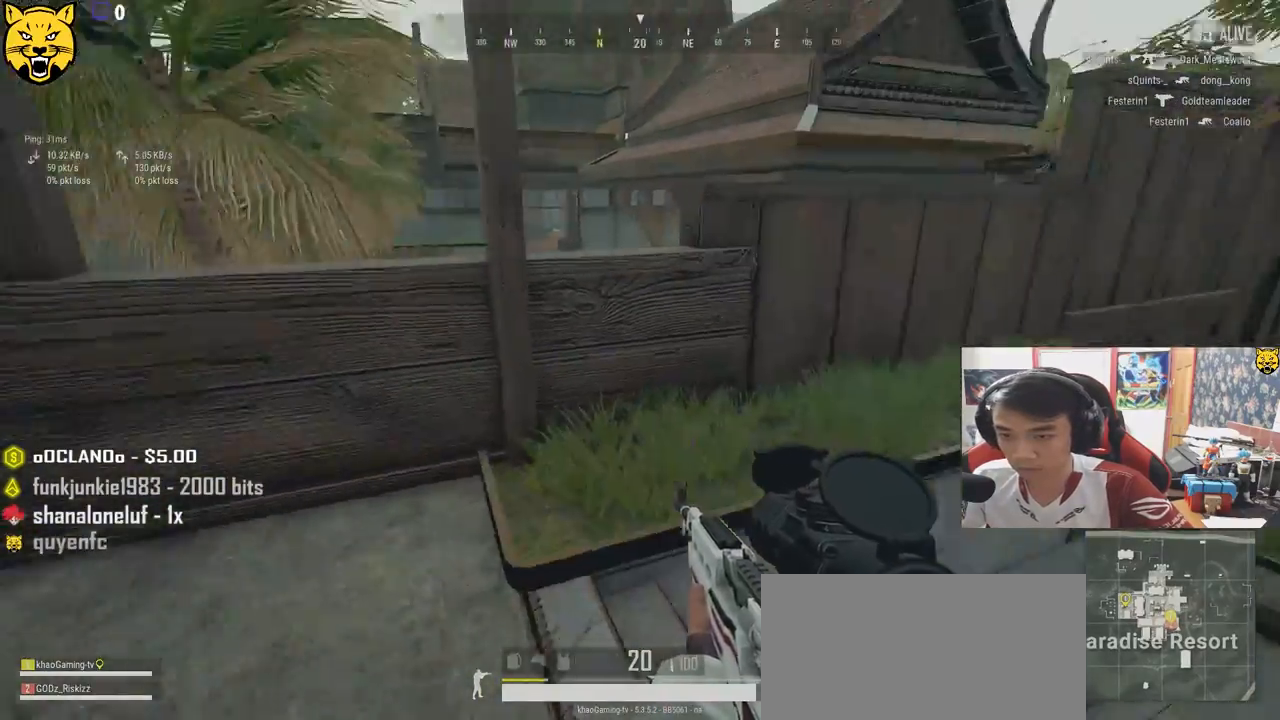
Gameplay with keyboard and mouse; each line is a JSON object with the keys and mouse buttons held at the frame after it. "events" lists presses ("down") and releases ("up") of "a", "c", "ctrl", "d", "e", "f", "q", "r", "s", "shift", "space", "tab", "v", "w", "x", "z", "mouse_left", "mouse_wheel", "mouse_right", "mouse_mb4" and "mouse_mb5" between this image and that frame as [ms after this image, input, new state], when the widget could be followed in between. "mouse_left", "mouse_wheel", "mouse_right", "mouse_mb4", "mouse_mb5" = the "left", "wheel", "right", "mb4", "mb5" buttons of the "mouse" list. No other keys are recorded. "wheel" means that the mouse wheel is clicked or scrolled. Mouse movement is not recorded.
{"keys": ["a"], "mouse": [], "events": [[67, "a", "down"], [183, "s", "down"], [450, "s", "up"]]}
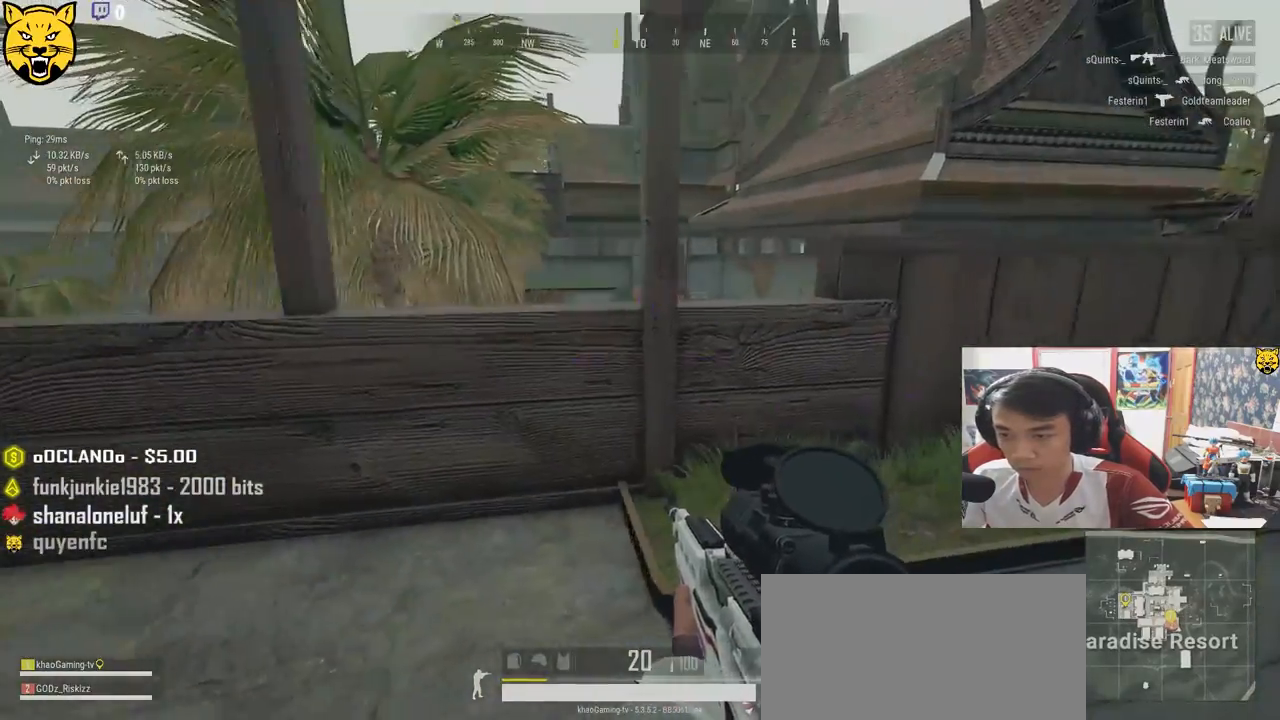
{"keys": ["w"], "mouse": [], "events": [[183, "w", "down"], [283, "a", "up"]]}
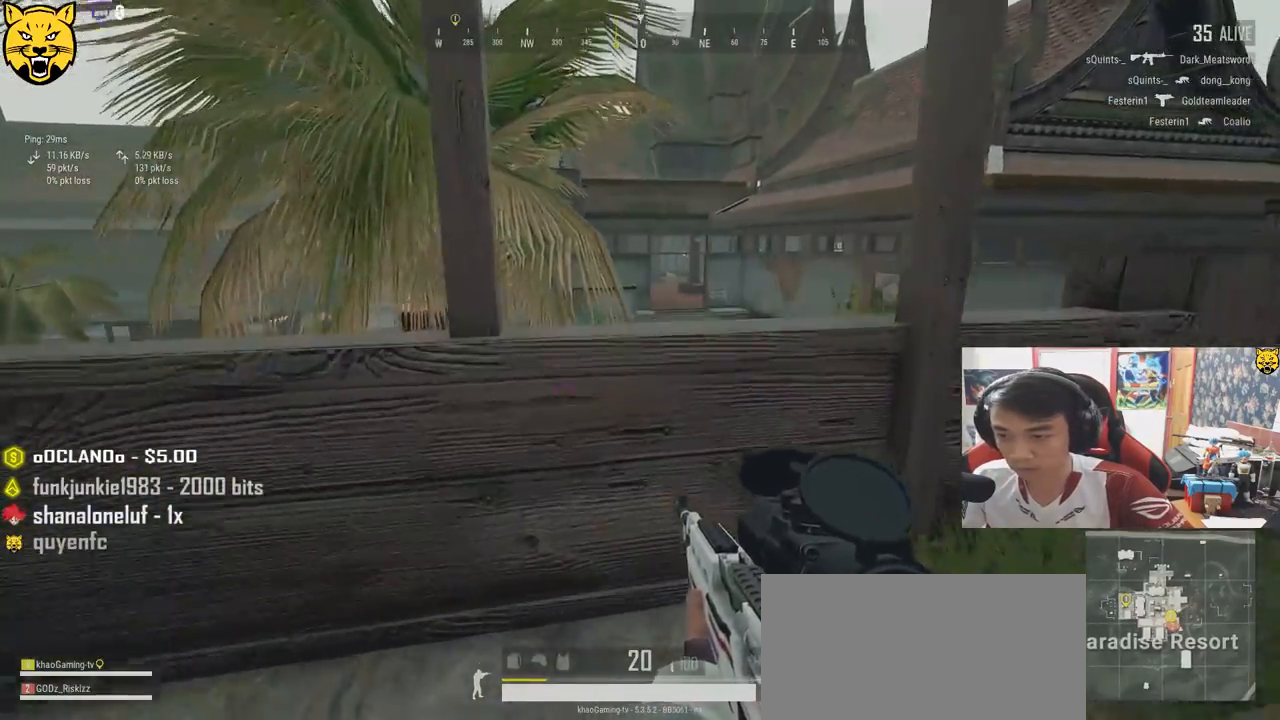
{"keys": ["a"], "mouse": [], "events": [[167, "w", "up"], [200, "a", "down"]]}
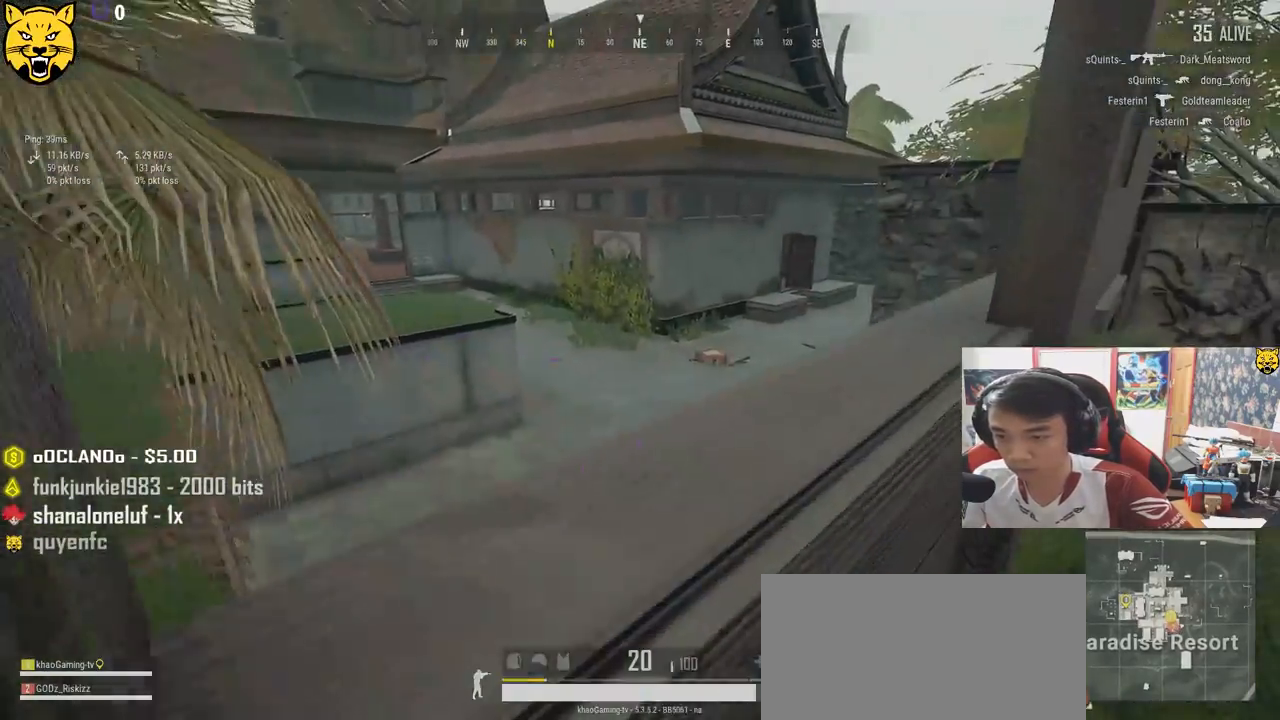
{"keys": ["d", "s"], "mouse": [], "events": [[17, "s", "down"], [133, "a", "up"], [167, "d", "down"], [300, "s", "up"], [450, "s", "down"]]}
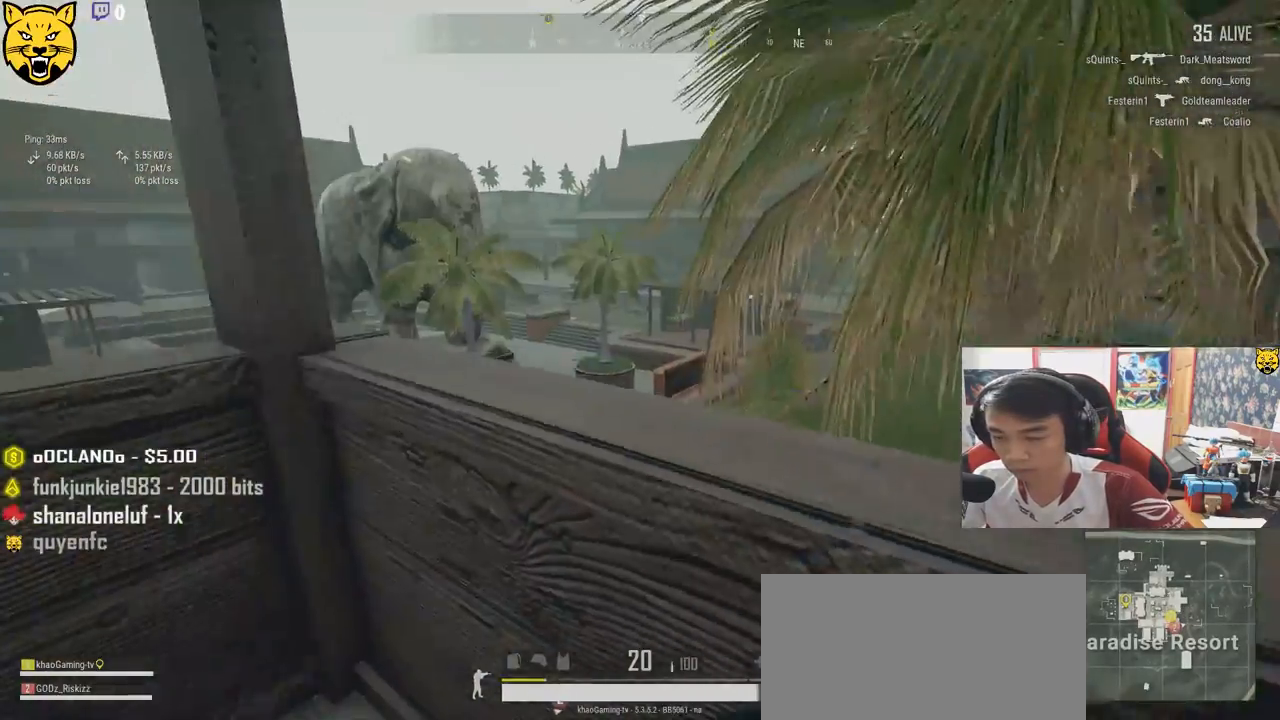
{"keys": ["a"], "mouse": [], "events": [[267, "a", "down"], [300, "d", "up"], [333, "s", "up"]]}
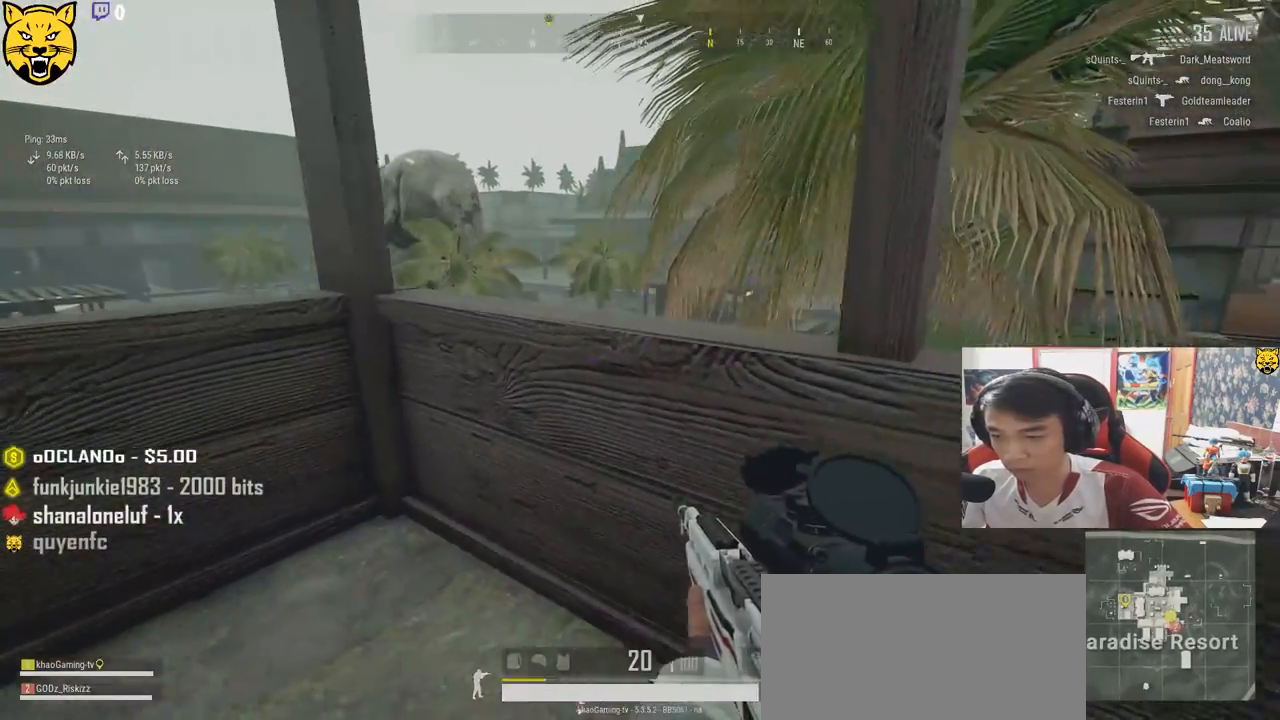
{"keys": ["w"], "mouse": [], "events": [[417, "w", "down"], [483, "a", "up"]]}
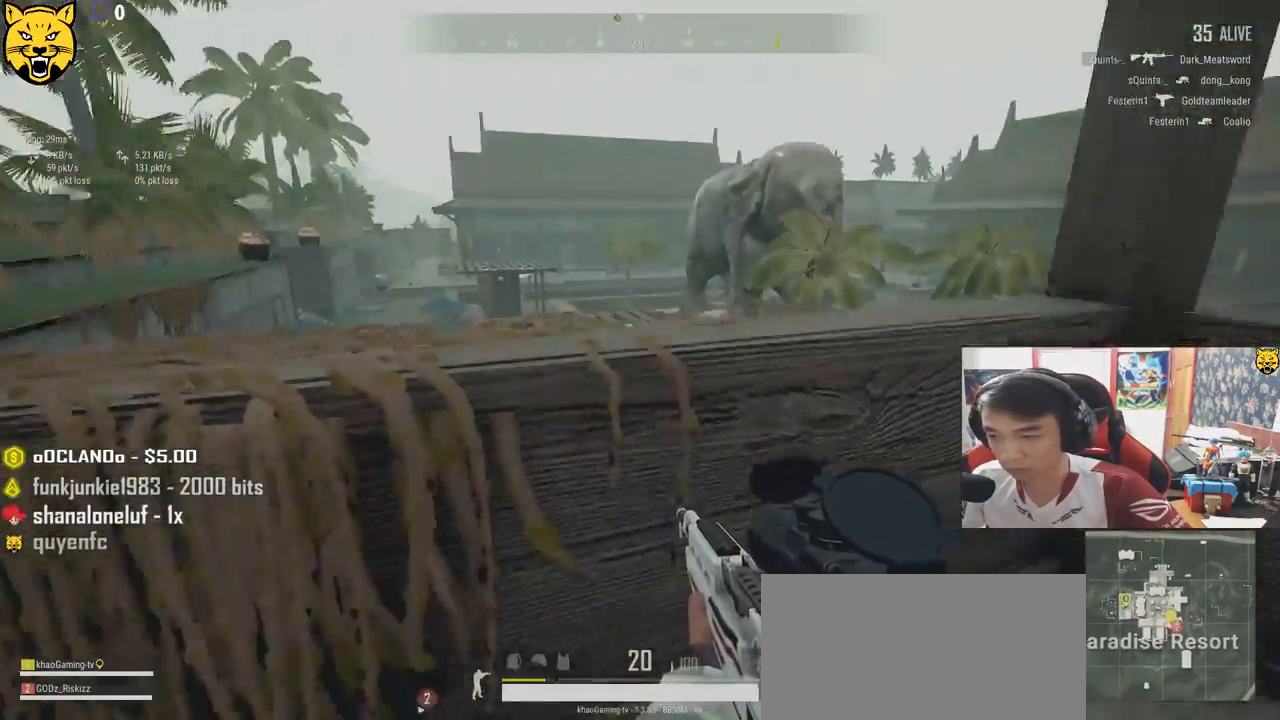
{"keys": ["a", "s"], "mouse": [], "events": [[33, "w", "up"], [50, "d", "down"], [317, "s", "down"], [433, "a", "down"], [433, "d", "up"]]}
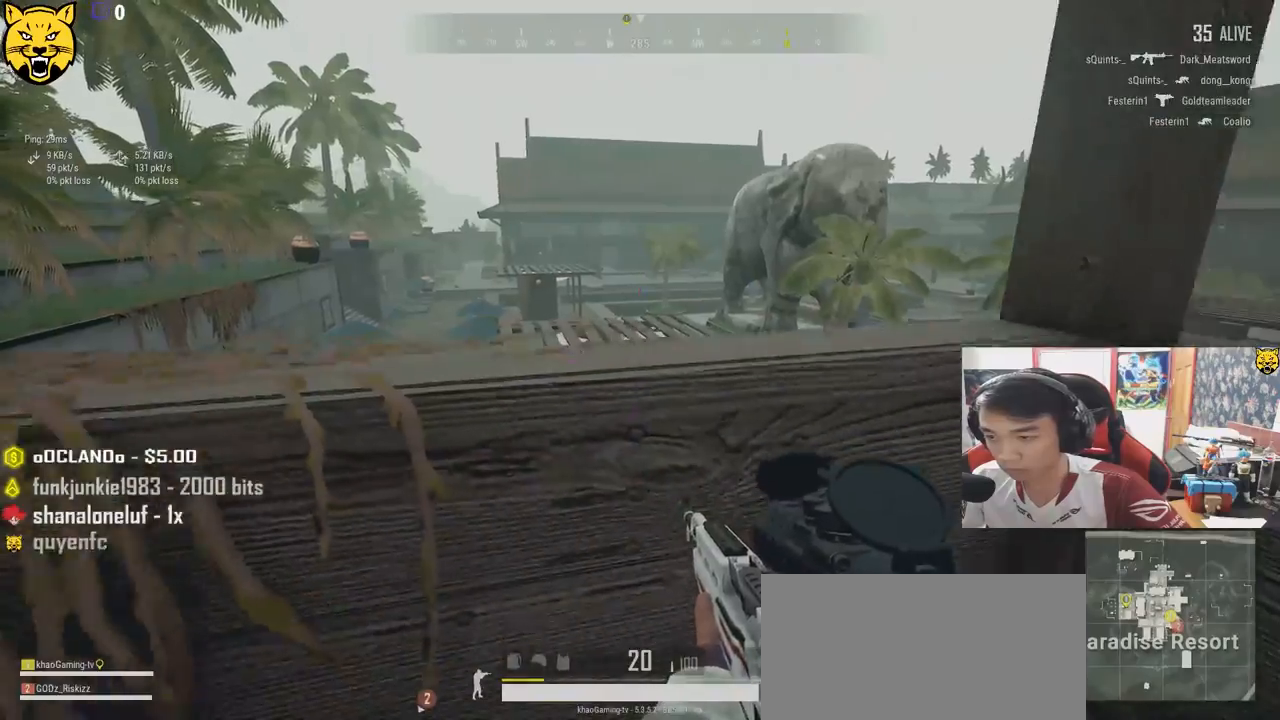
{"keys": ["a", "s"], "mouse": [], "events": [[17, "s", "up"], [417, "s", "down"]]}
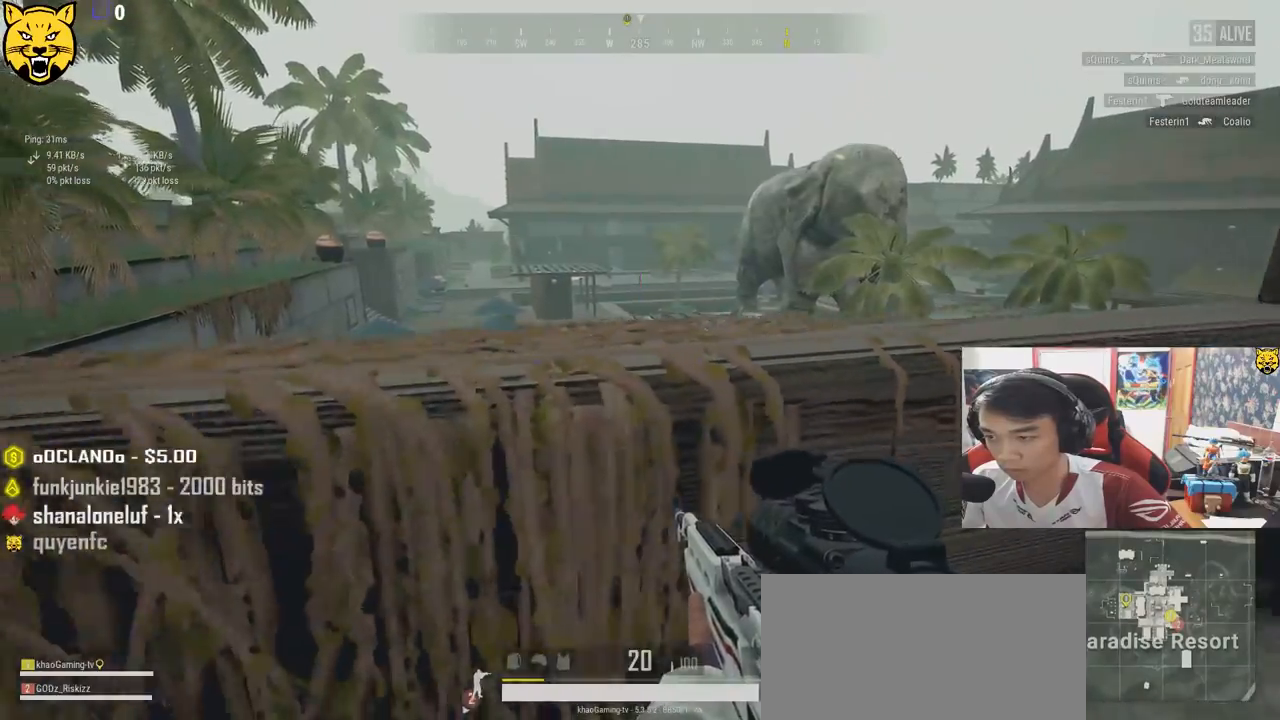
{"keys": ["a"], "mouse": [], "events": [[183, "s", "up"]]}
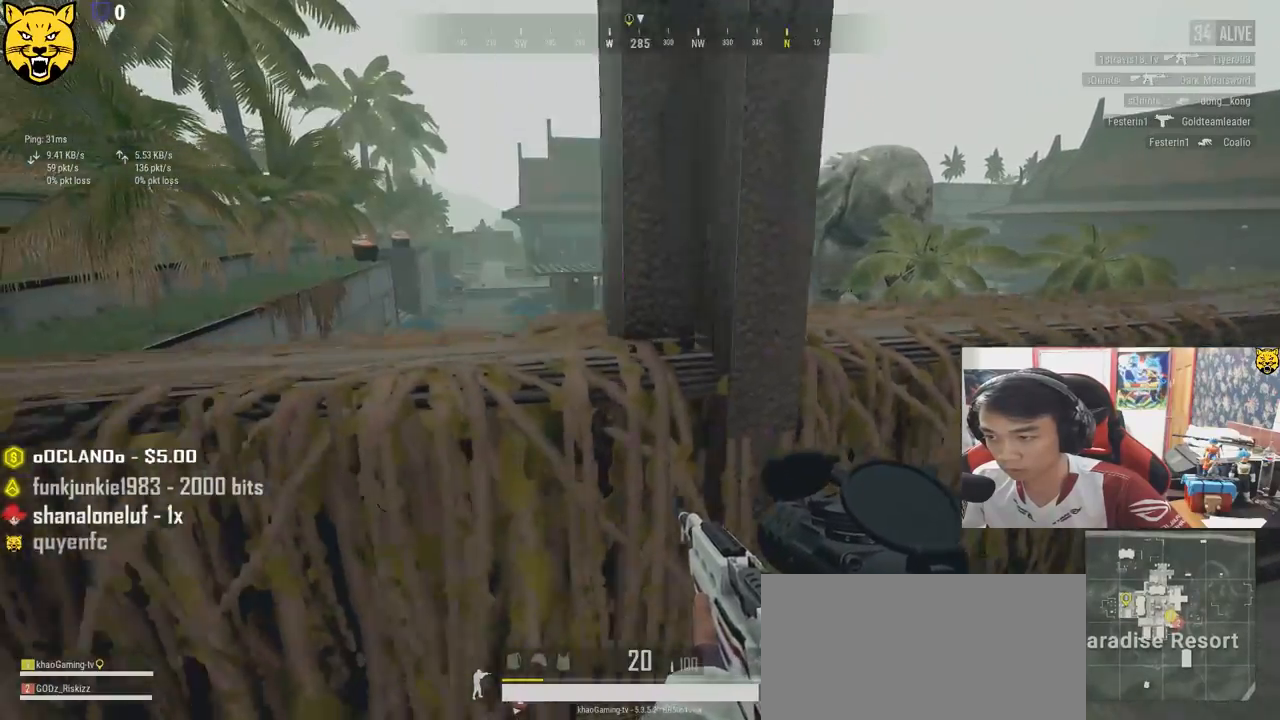
{"keys": ["a", "s"], "mouse": [], "events": [[500, "s", "down"]]}
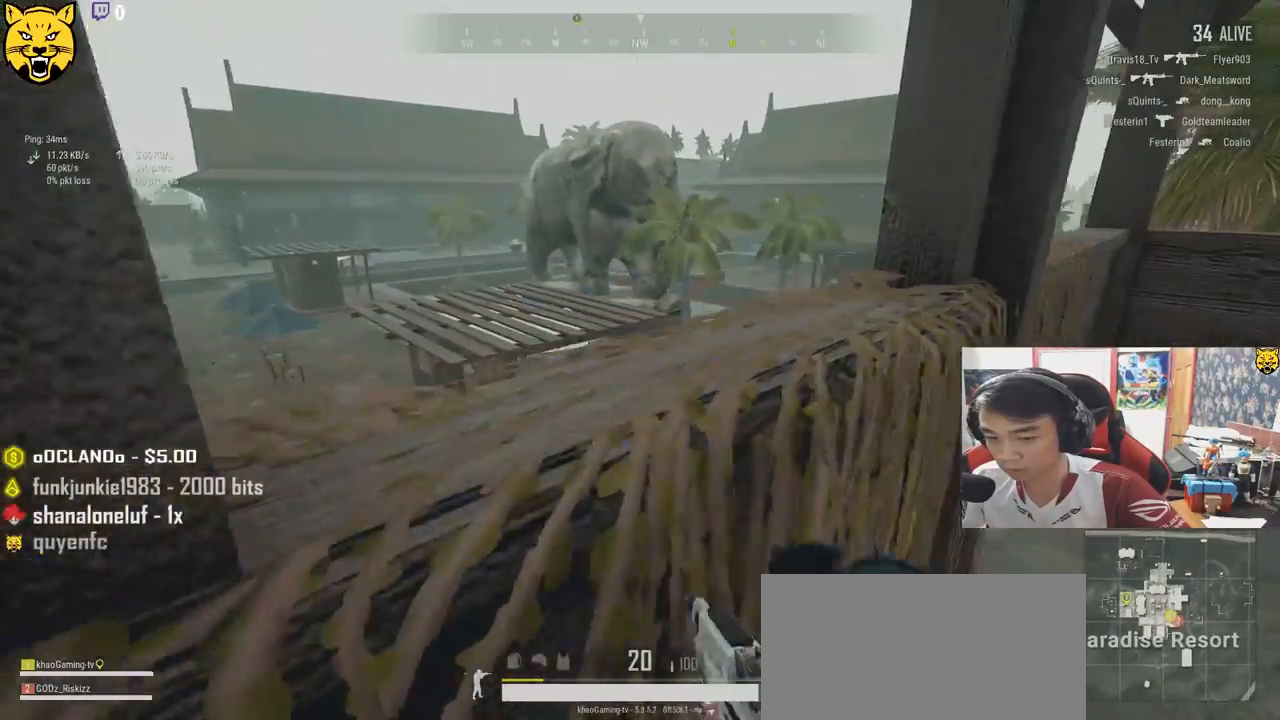
{"keys": ["d"], "mouse": [], "events": [[233, "a", "up"], [267, "d", "down"], [300, "s", "up"]]}
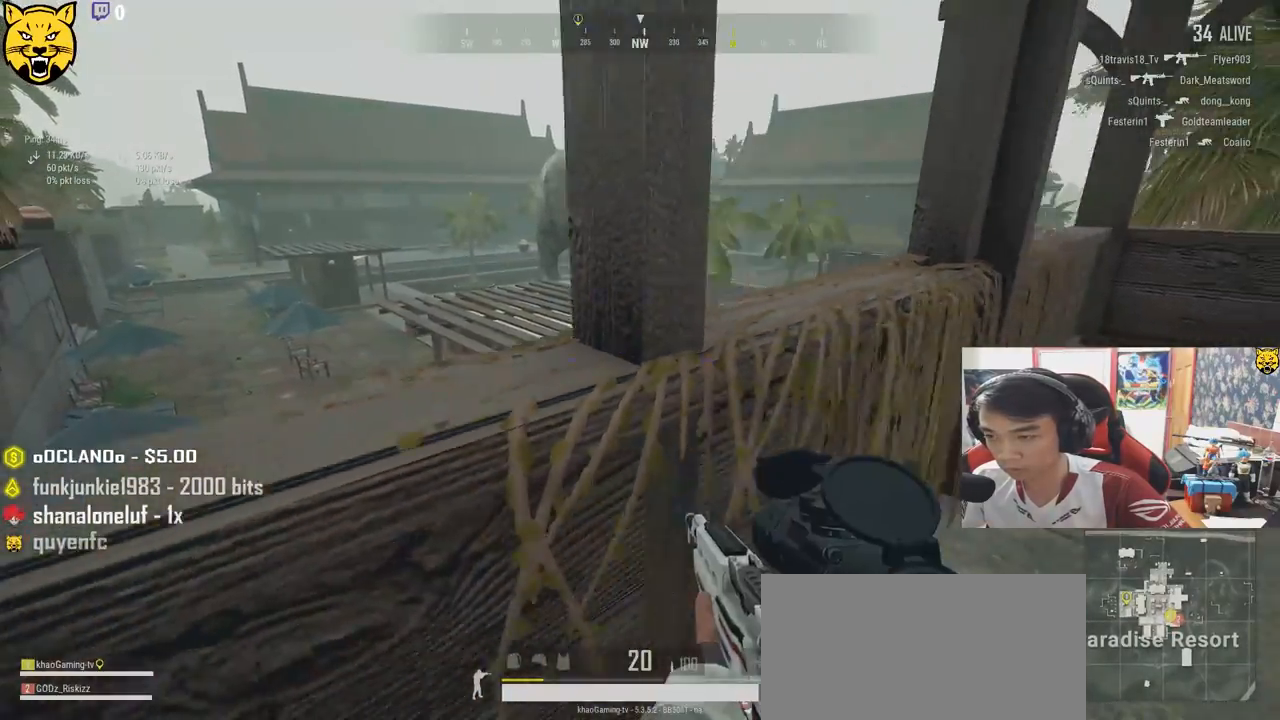
{"keys": ["w"], "mouse": [], "events": [[267, "w", "down"], [450, "d", "up"]]}
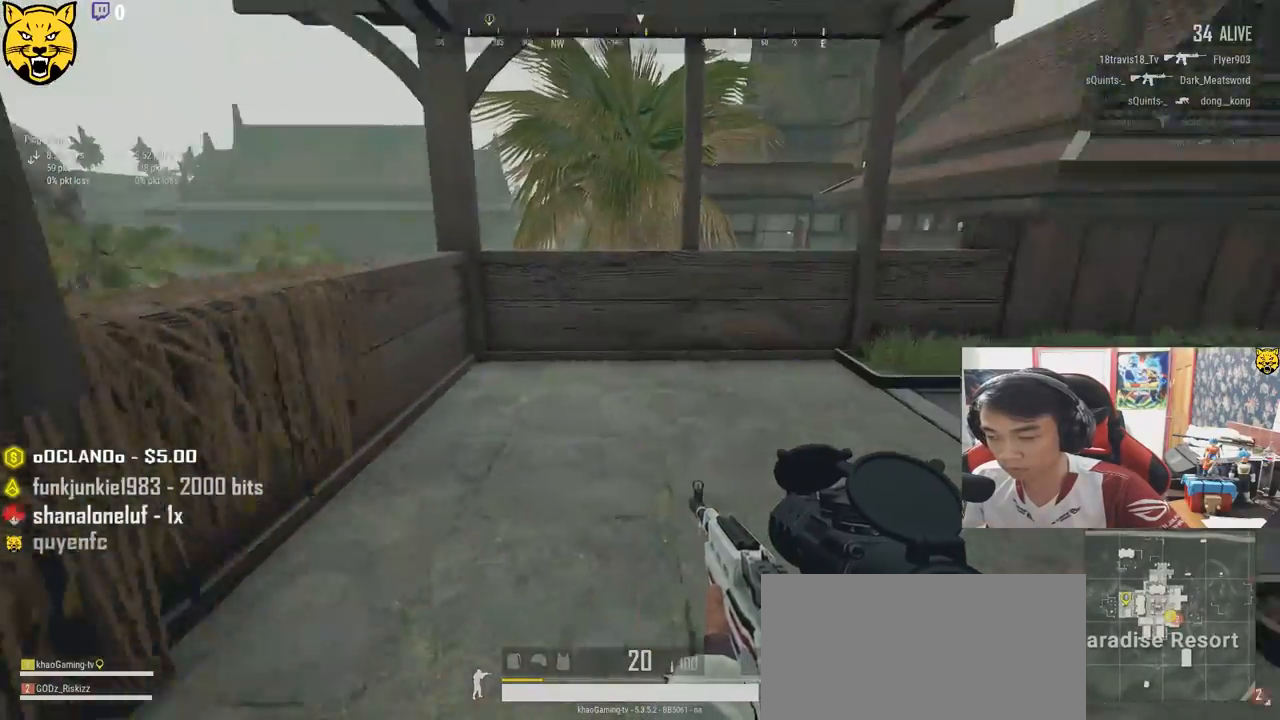
{"keys": ["w"], "mouse": [], "events": [[183, "a", "down"], [450, "a", "up"]]}
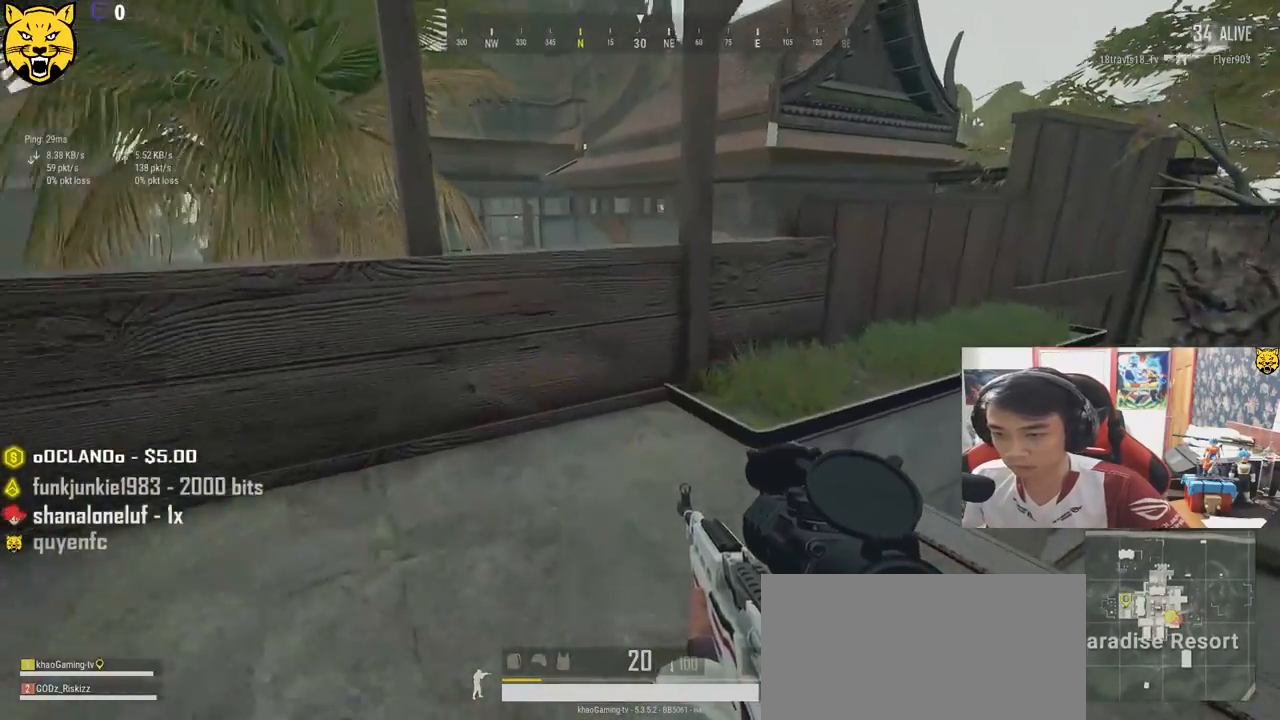
{"keys": ["a"], "mouse": [], "events": [[83, "a", "down"], [383, "w", "up"]]}
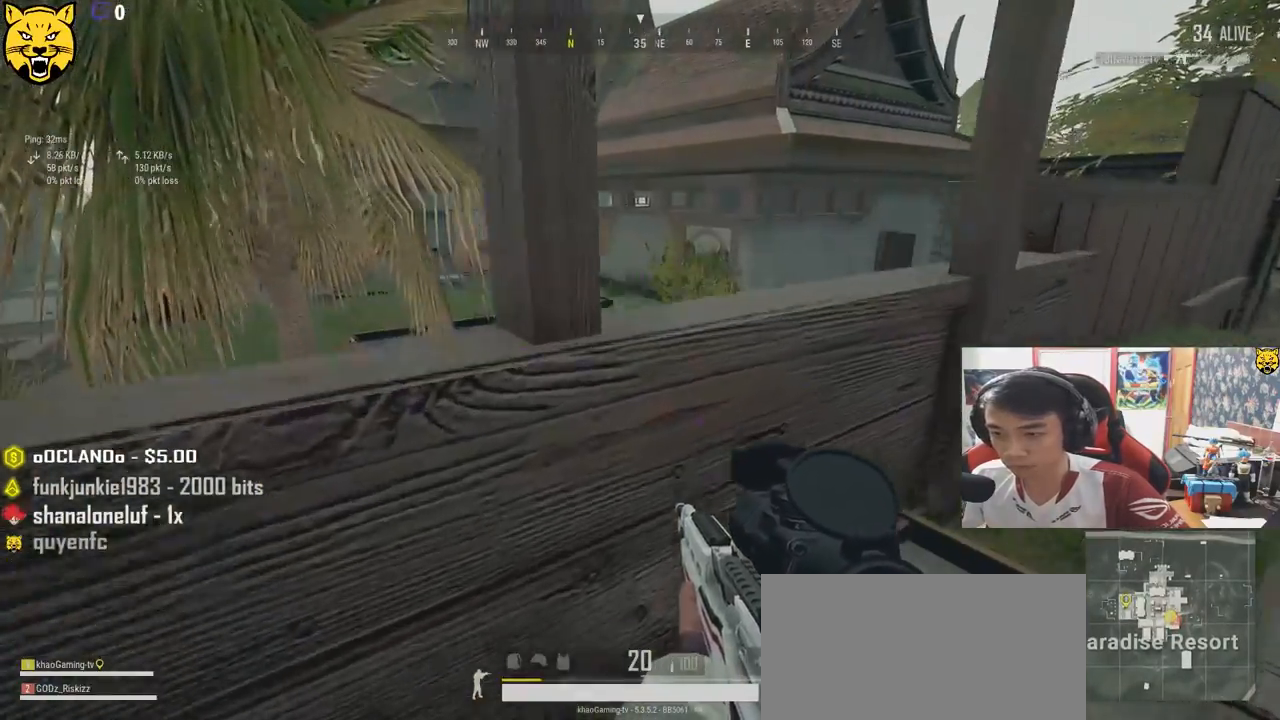
{"keys": ["d"], "mouse": [], "events": [[117, "s", "down"], [217, "a", "up"], [283, "d", "down"], [350, "s", "up"]]}
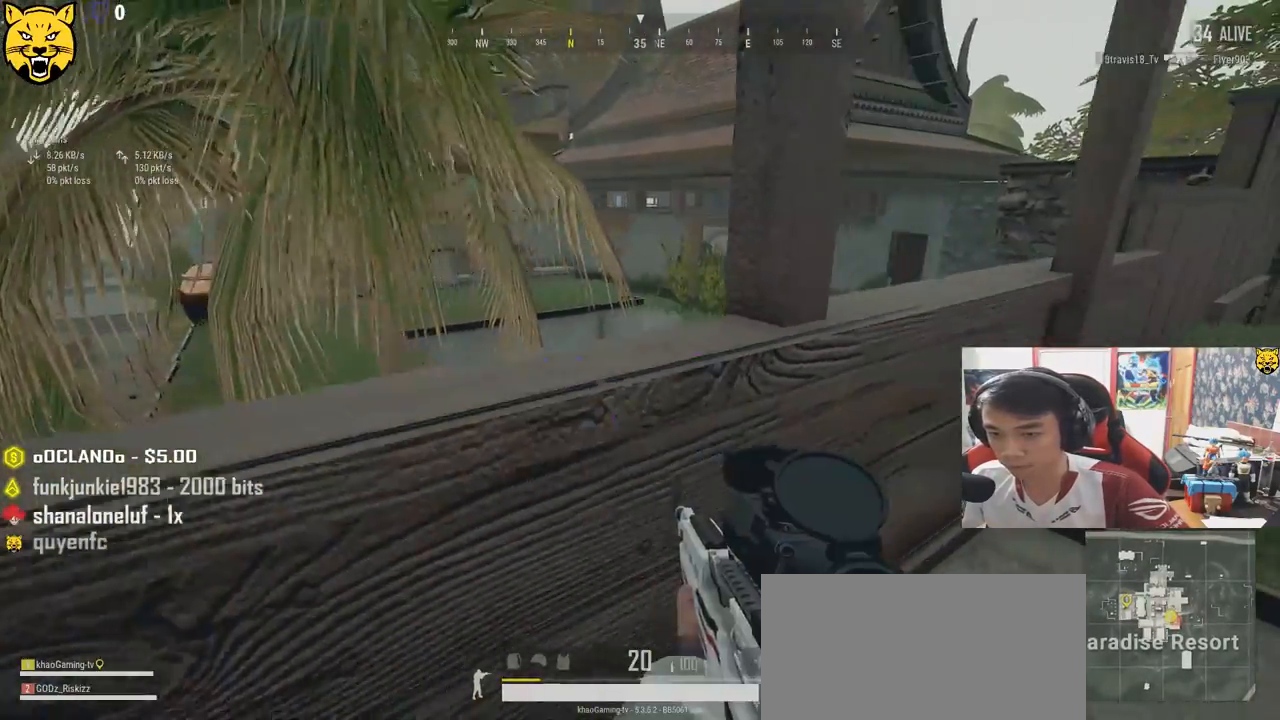
{"keys": ["d"], "mouse": [], "events": [[117, "w", "down"], [467, "w", "up"]]}
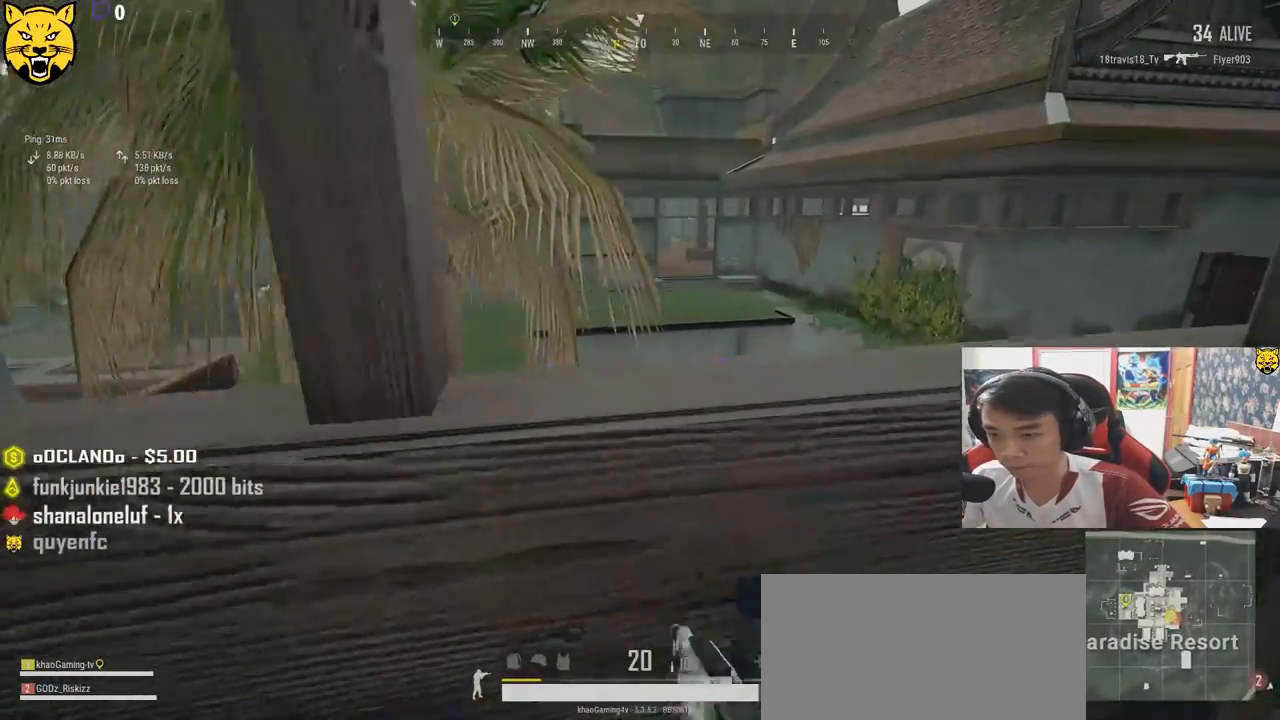
{"keys": ["a", "s"], "mouse": [], "events": [[100, "s", "down"], [283, "a", "down"], [383, "d", "up"]]}
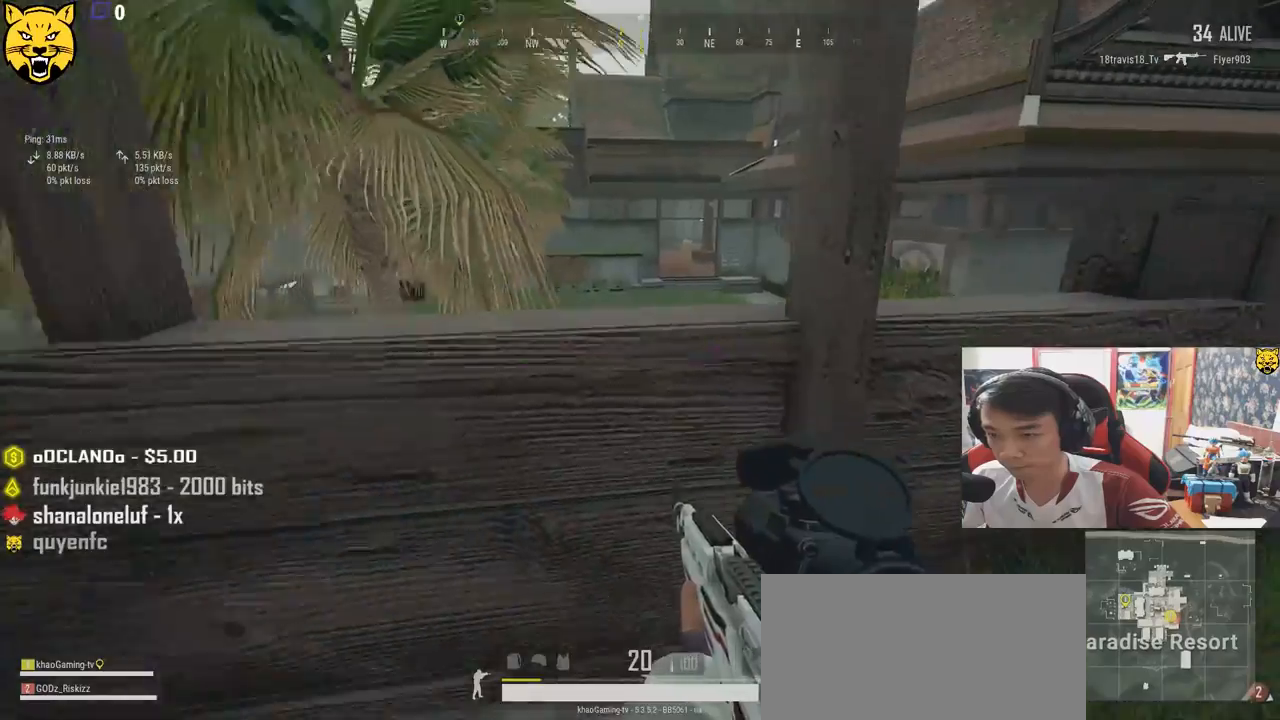
{"keys": ["a", "w"], "mouse": [], "events": [[250, "s", "up"], [500, "w", "down"]]}
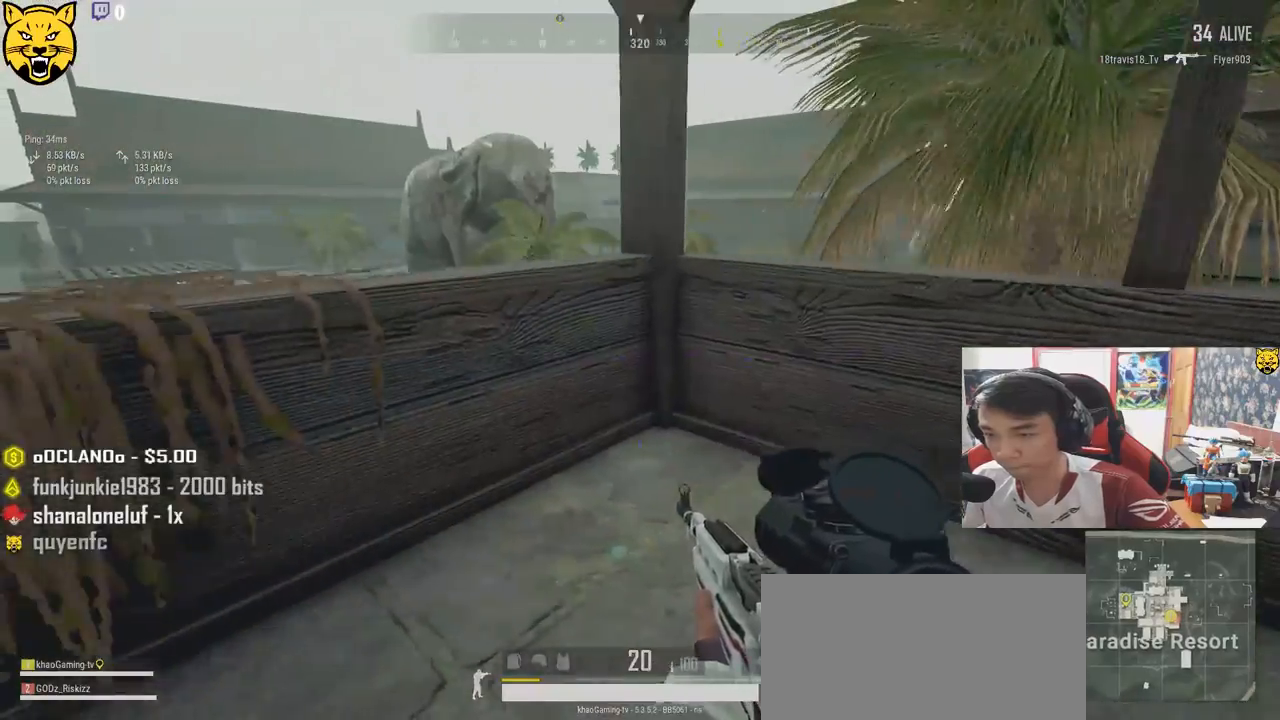
{"keys": ["d"], "mouse": [], "events": [[150, "a", "up"], [283, "d", "down"], [450, "w", "up"]]}
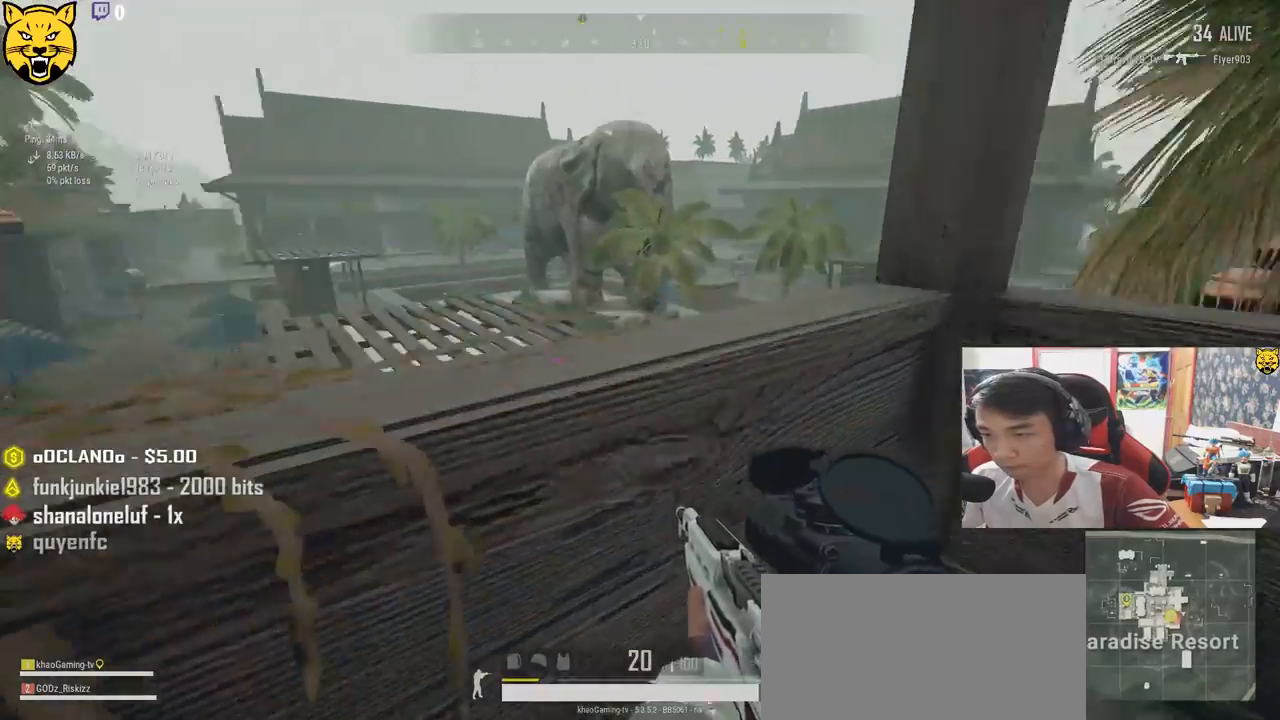
{"keys": ["a"], "mouse": [], "events": [[200, "s", "down"], [333, "a", "down"], [367, "d", "up"], [417, "s", "up"]]}
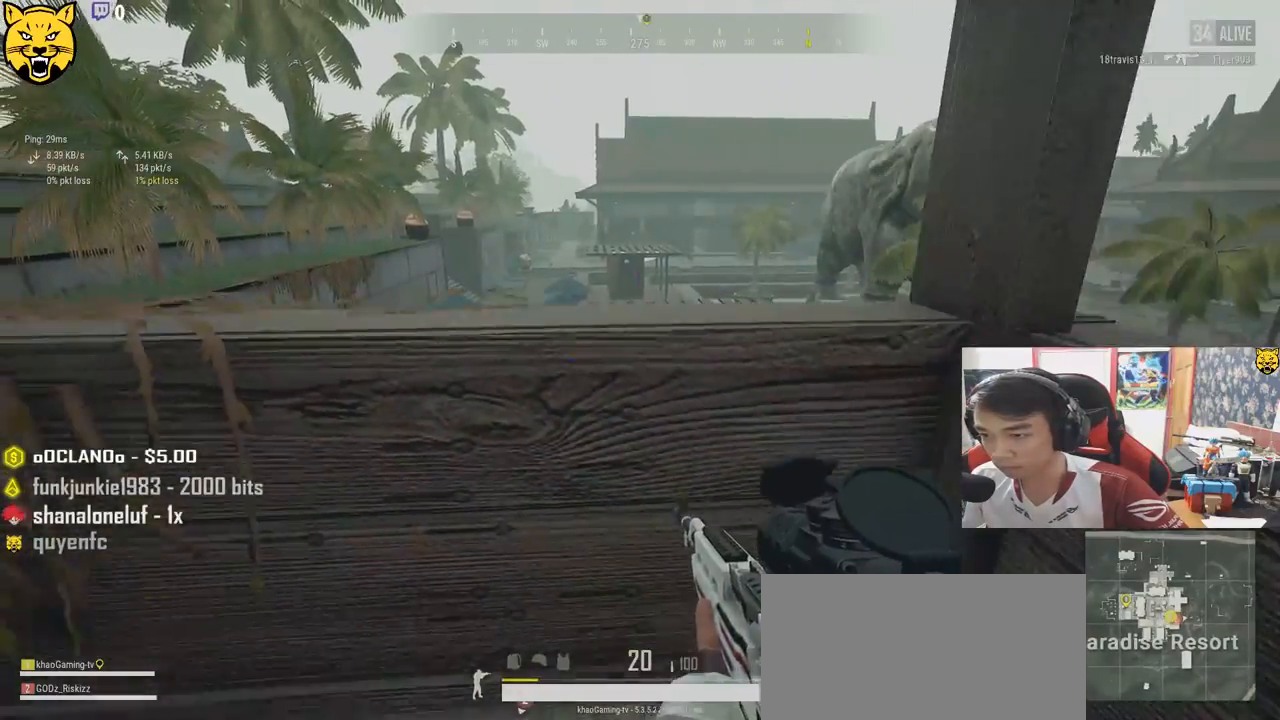
{"keys": ["a"], "mouse": [], "events": []}
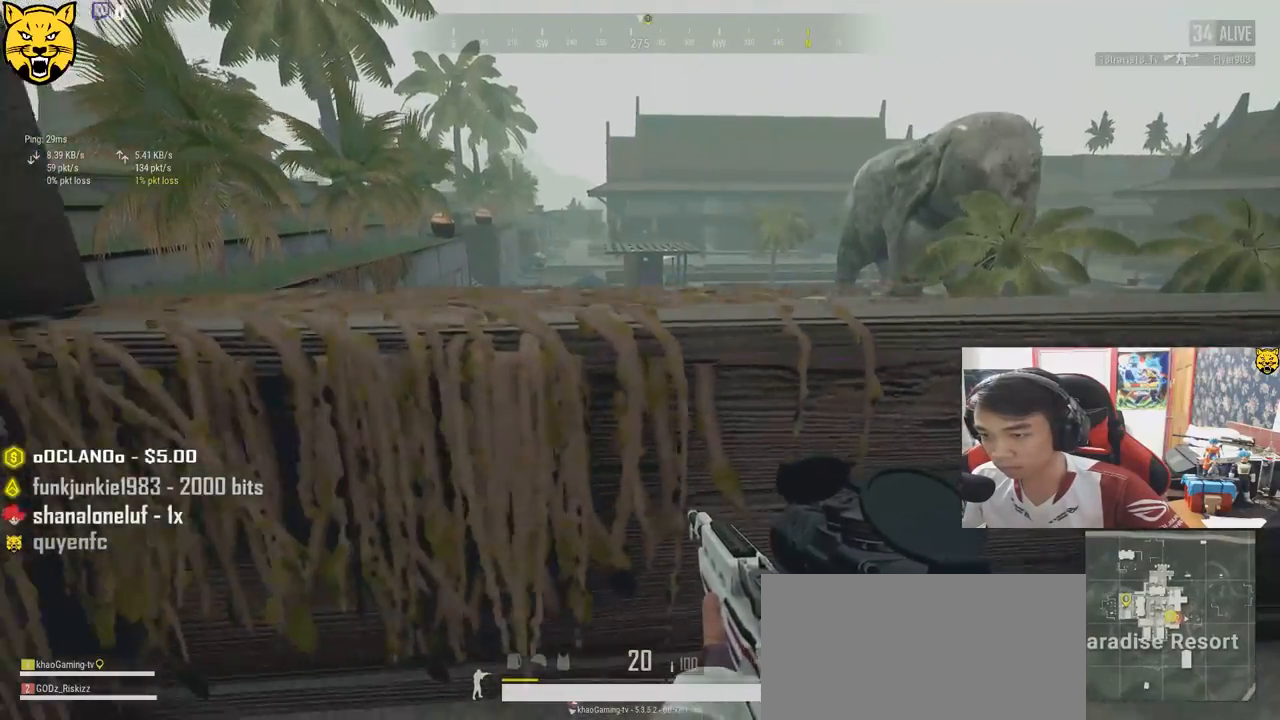
{"keys": ["a", "w"], "mouse": [], "events": [[417, "w", "down"]]}
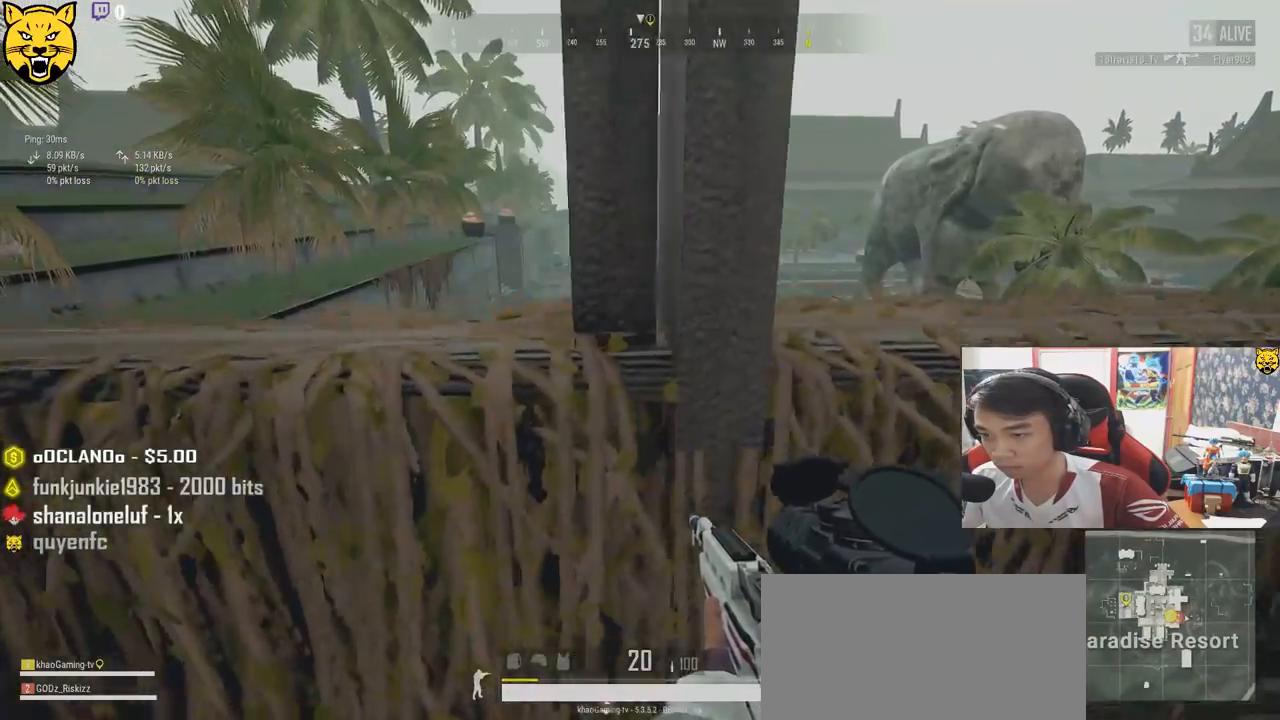
{"keys": ["a", "d", "s"], "mouse": [], "events": [[33, "w", "up"], [383, "s", "down"], [500, "d", "down"]]}
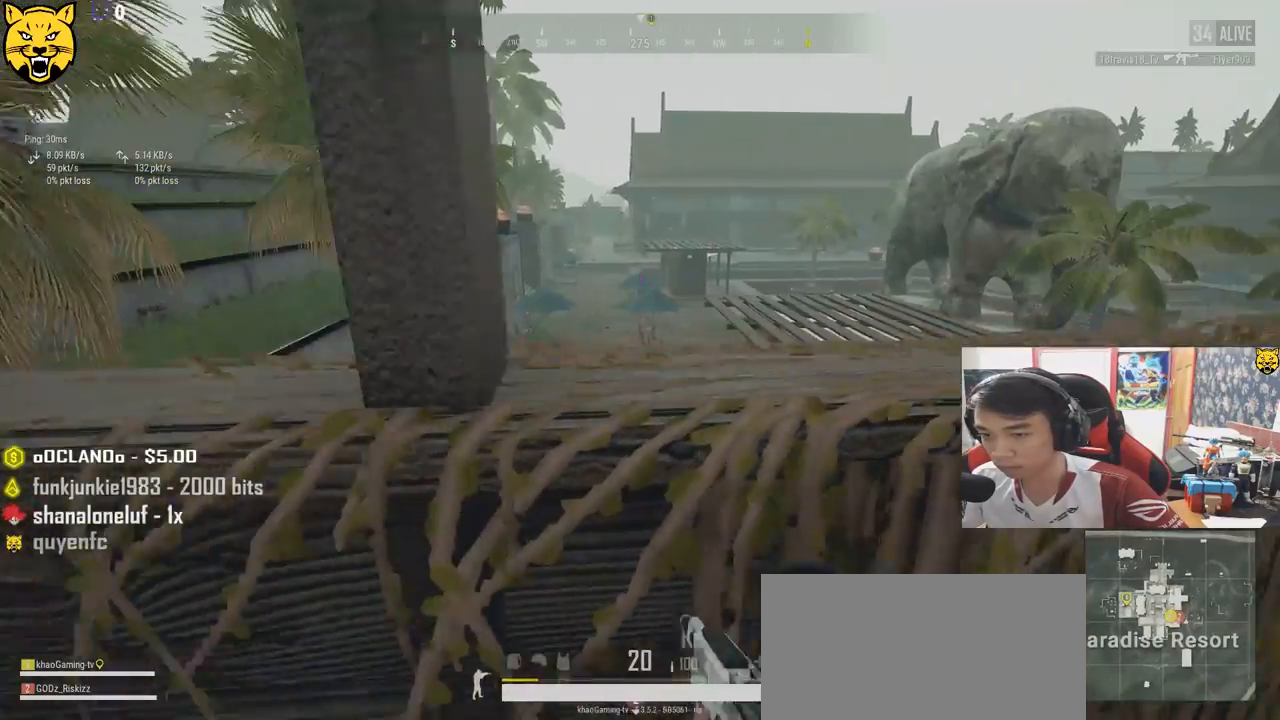
{"keys": ["d", "w"], "mouse": [], "events": [[17, "a", "up"], [117, "s", "up"], [467, "w", "down"]]}
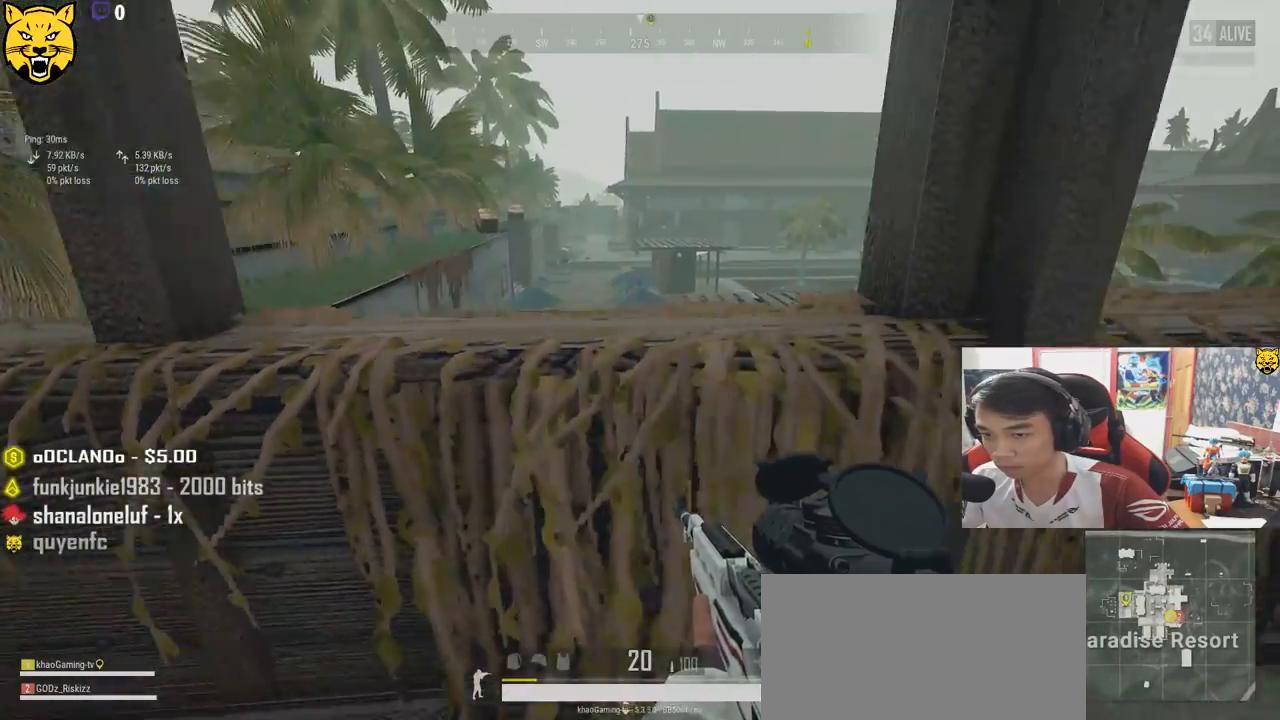
{"keys": ["d", "s"], "mouse": [], "events": [[217, "w", "up"], [500, "s", "down"]]}
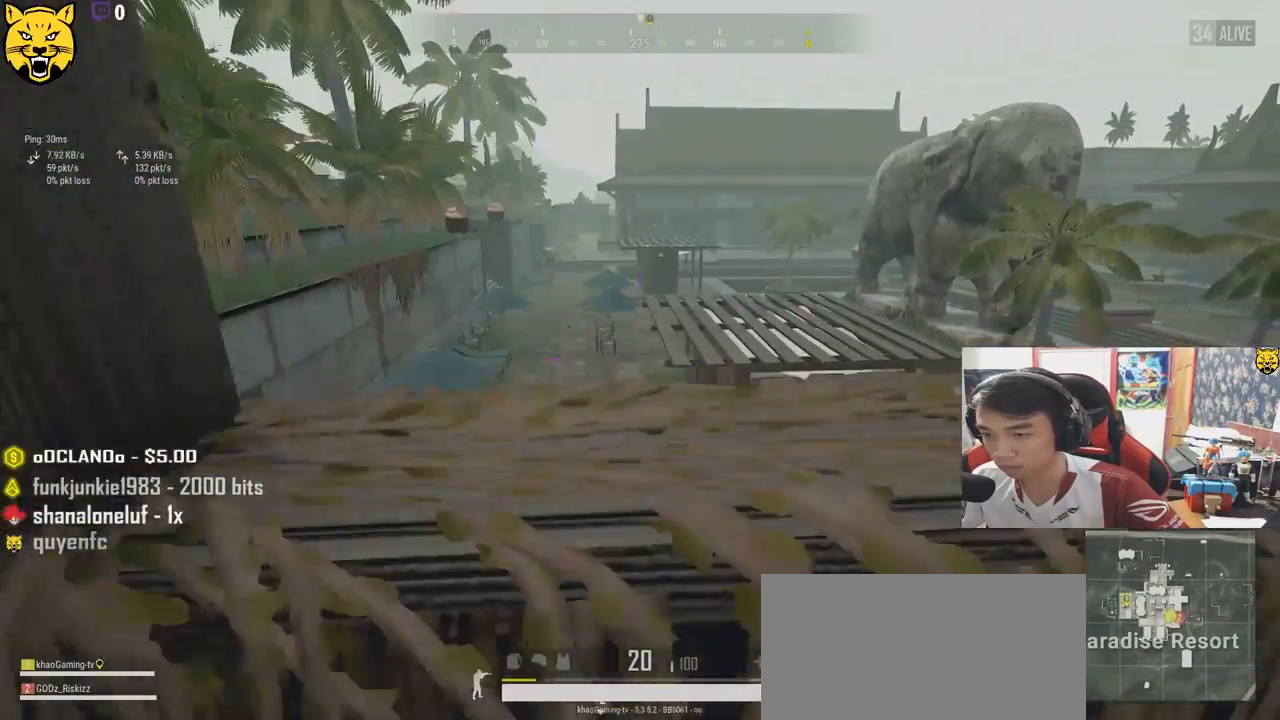
{"keys": ["a", "s"], "mouse": [], "events": [[283, "a", "down"], [317, "d", "up"], [317, "s", "up"], [450, "s", "down"]]}
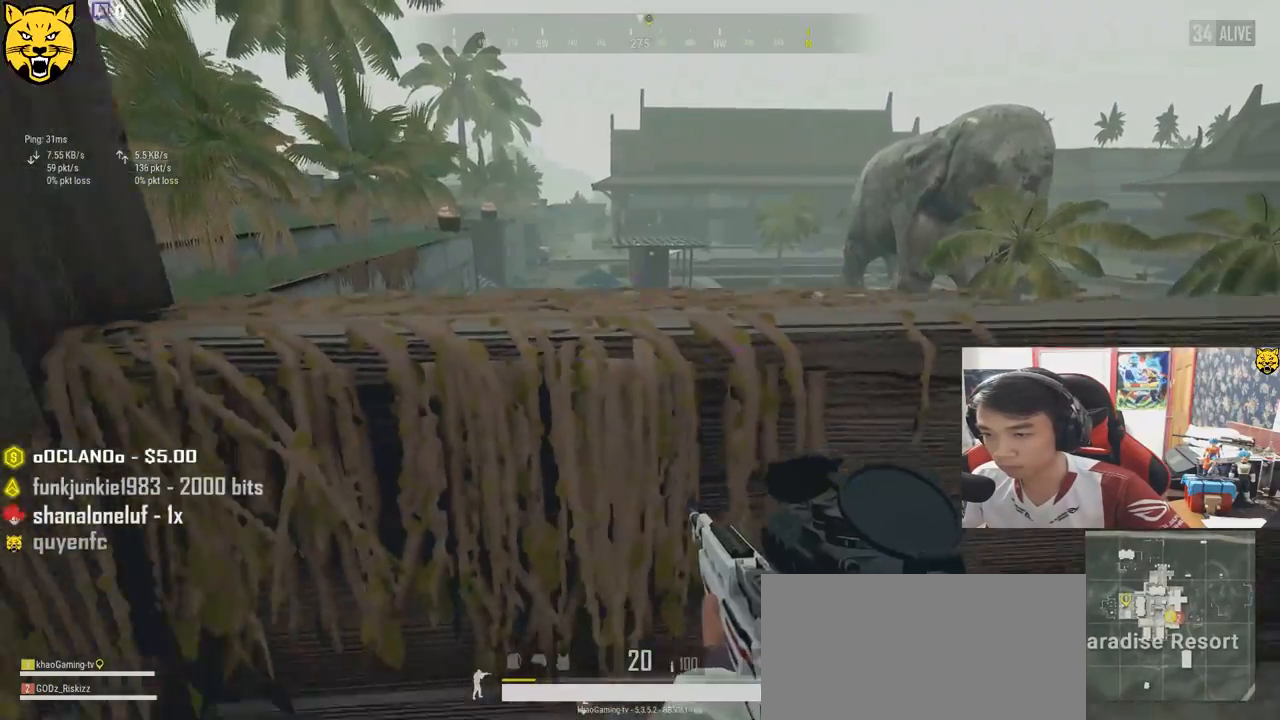
{"keys": ["ctrl", "s"], "mouse": [], "events": [[17, "a", "up"], [233, "tab", "down"], [300, "tab", "up"], [483, "ctrl", "down"]]}
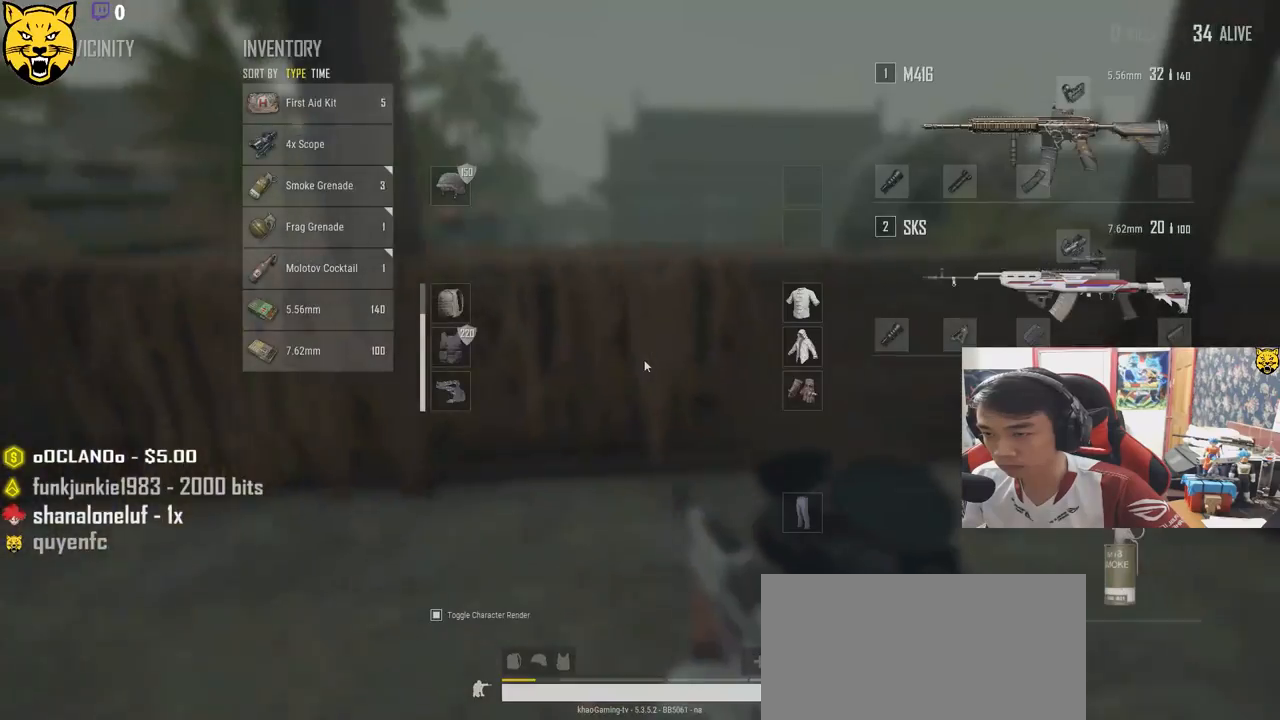
{"keys": ["a"], "mouse": [], "events": [[217, "ctrl", "up"], [350, "s", "up"], [450, "a", "down"]]}
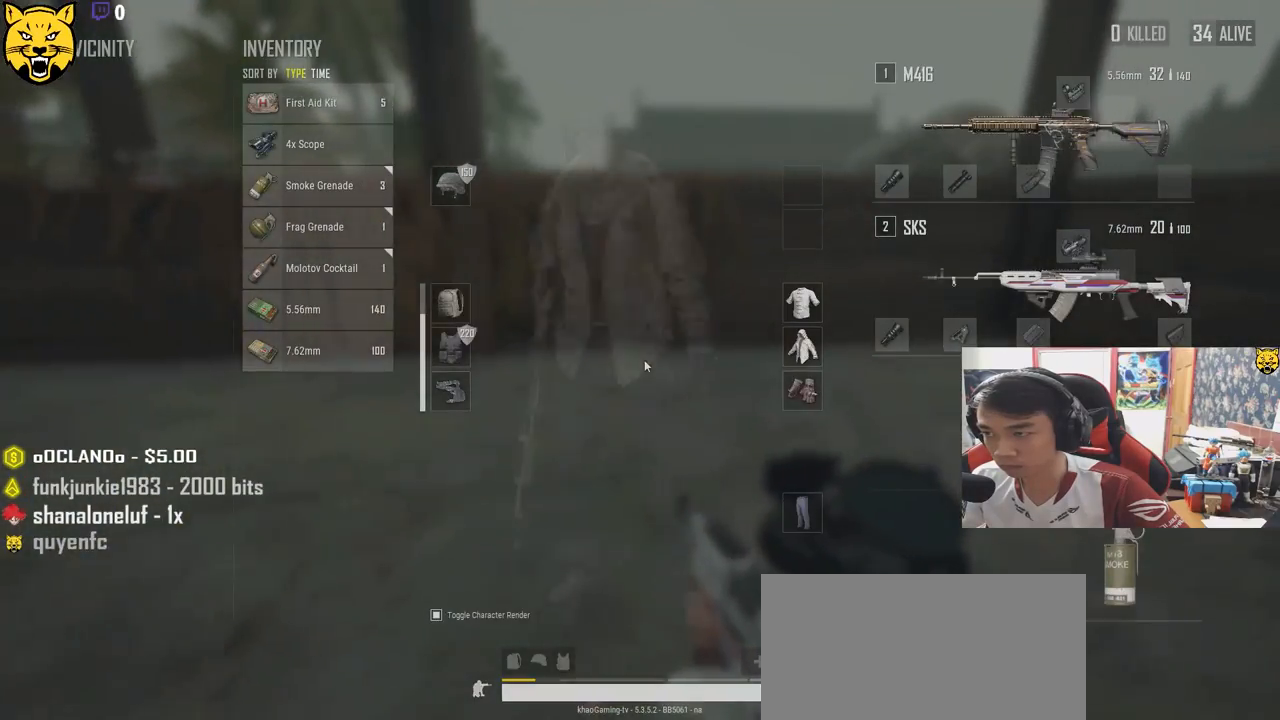
{"keys": ["w"], "mouse": [], "events": [[83, "w", "down"], [133, "a", "up"], [250, "tab", "down"], [333, "tab", "up"]]}